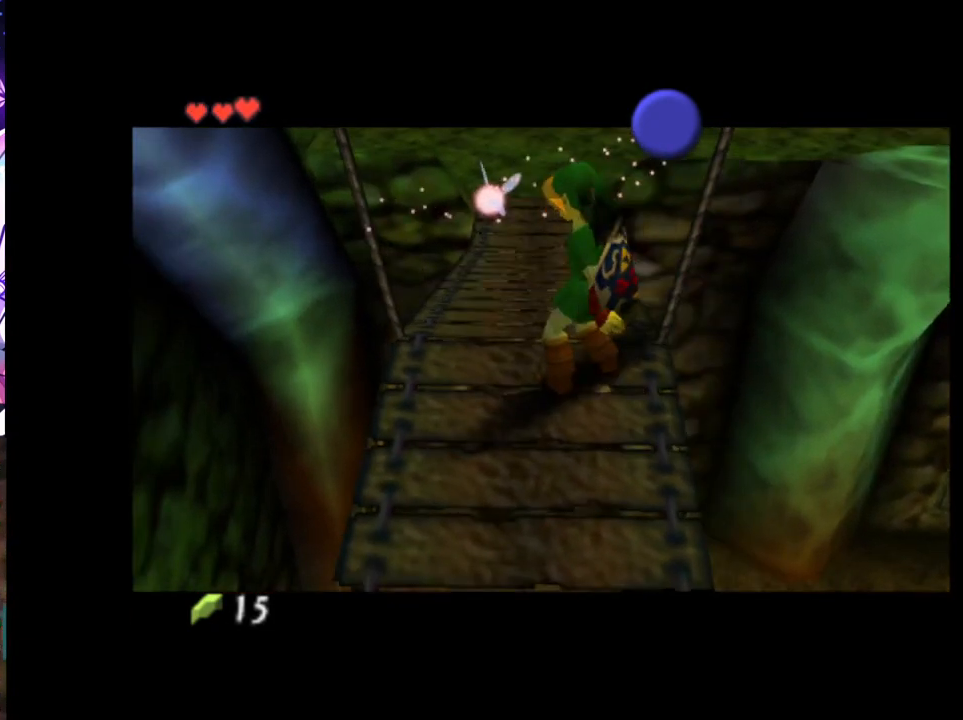
Gameplay with a controller (Nintendo layout); each line is a JSON object with the inputs held at the frame after it. "events" lists button and stick changes between this image and that frame as [ms after this image, input, new state], when the widget could be followed in between. Not read: DPAD_LEFT L3 R3.
{"buttons": [], "left_stick": "up", "right_stick": "center", "events": [[350, "left_stick", "up"]]}
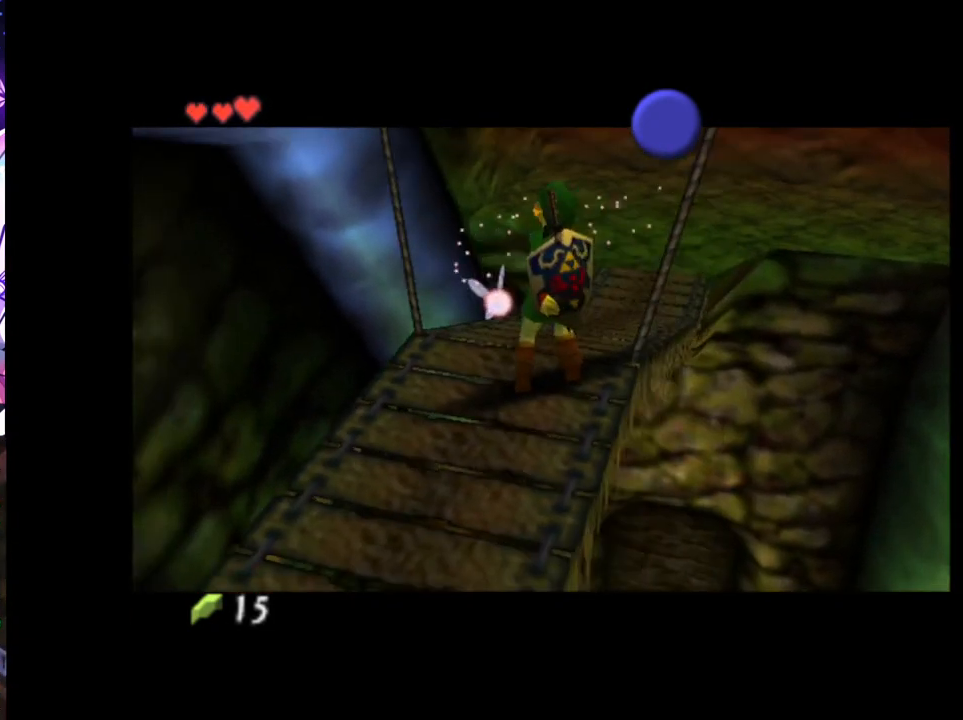
{"buttons": [], "left_stick": "up", "right_stick": "center", "events": []}
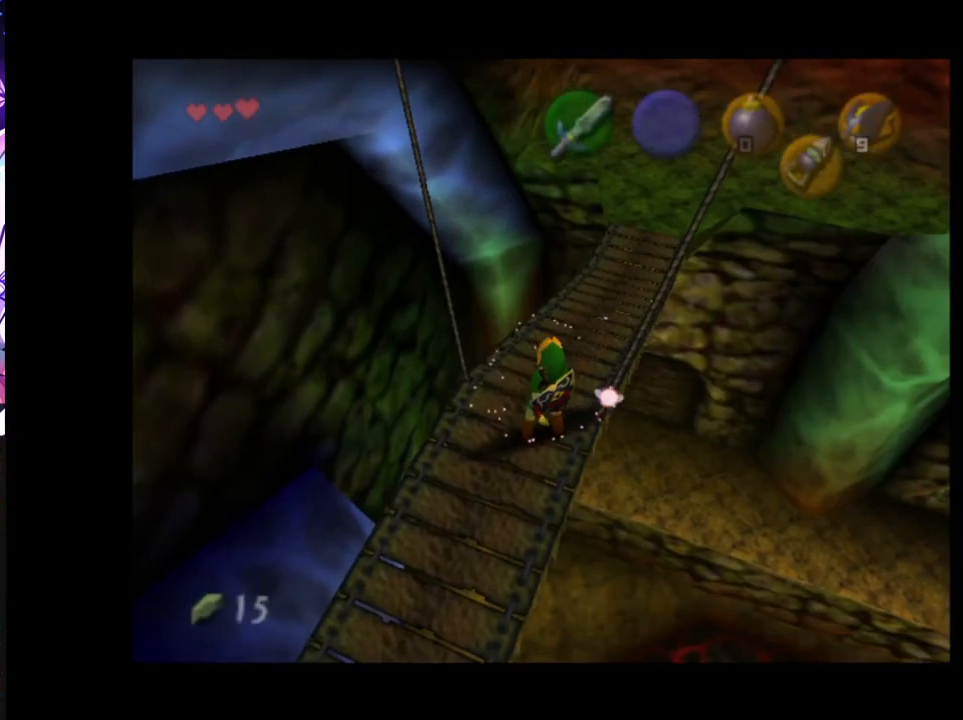
{"buttons": [], "left_stick": "up", "right_stick": "center", "events": []}
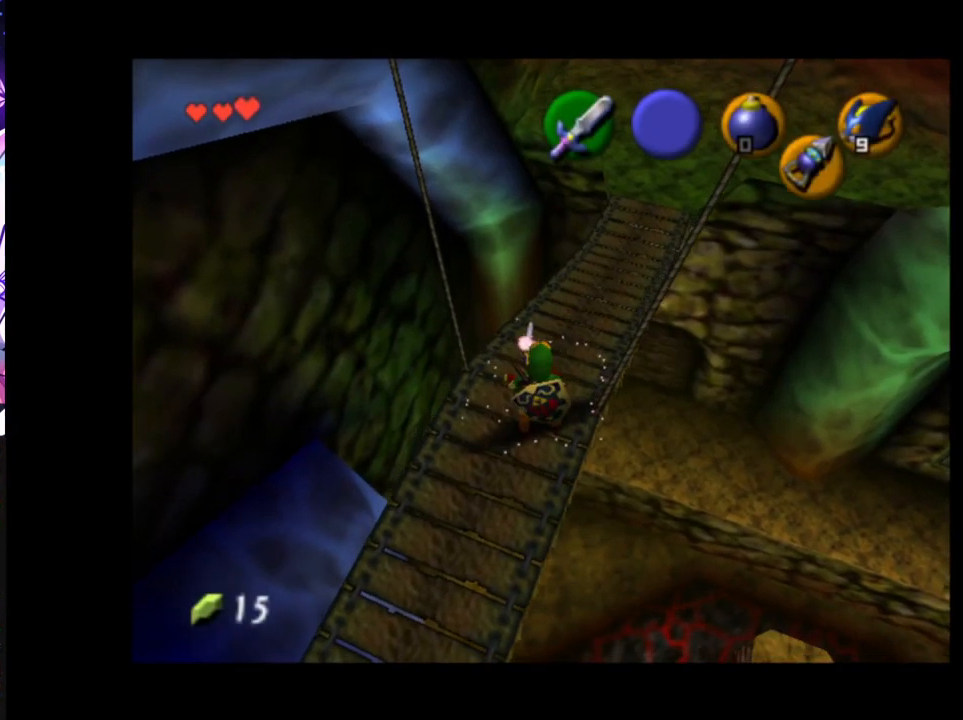
{"buttons": [], "left_stick": "up", "right_stick": "center", "events": []}
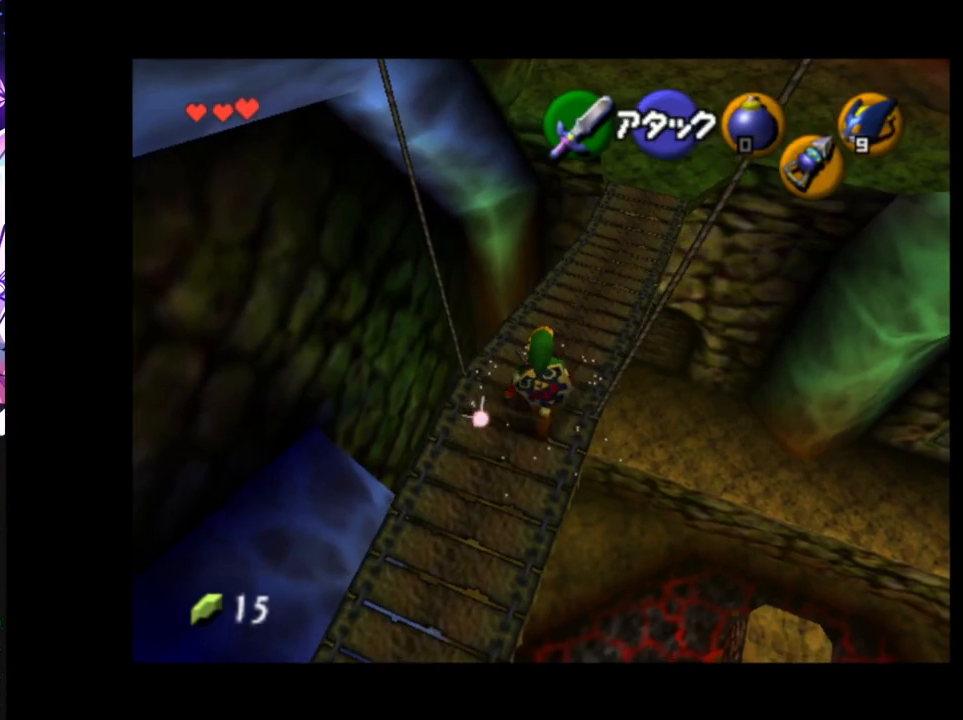
{"buttons": [], "left_stick": "up", "right_stick": "center", "events": []}
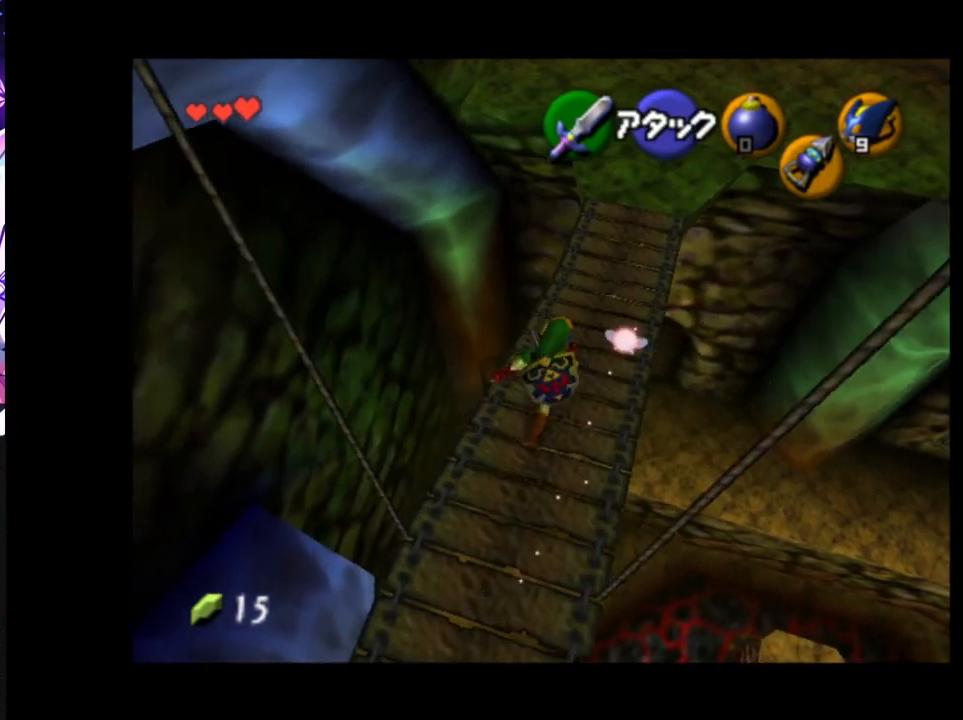
{"buttons": [], "left_stick": "up", "right_stick": "center", "events": []}
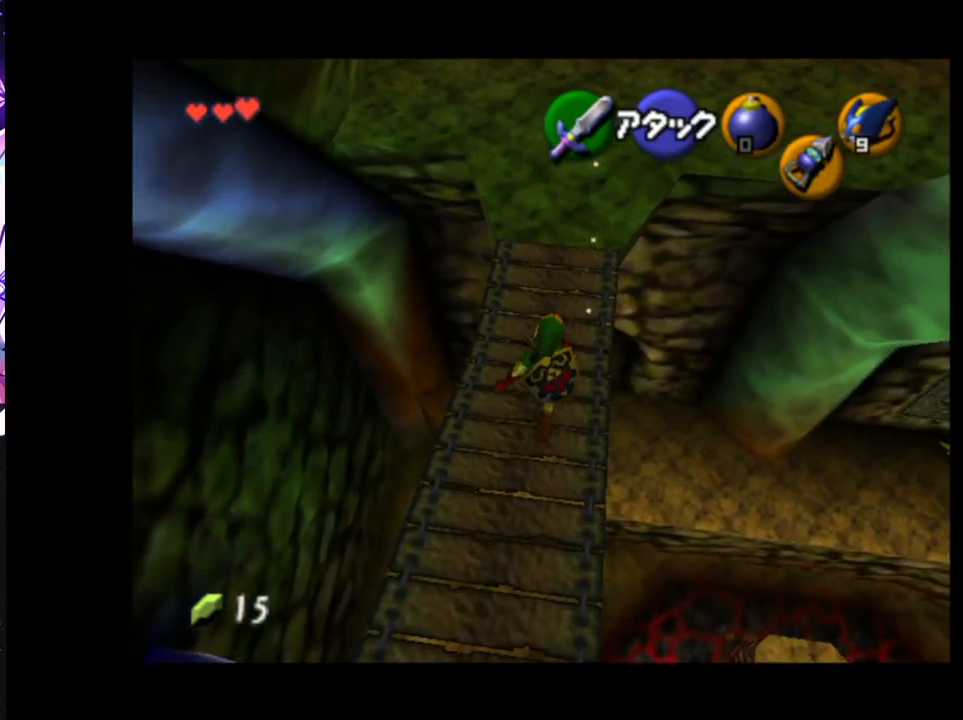
{"buttons": [], "left_stick": "up-right", "right_stick": "center", "events": [[383, "left_stick", "up-right"]]}
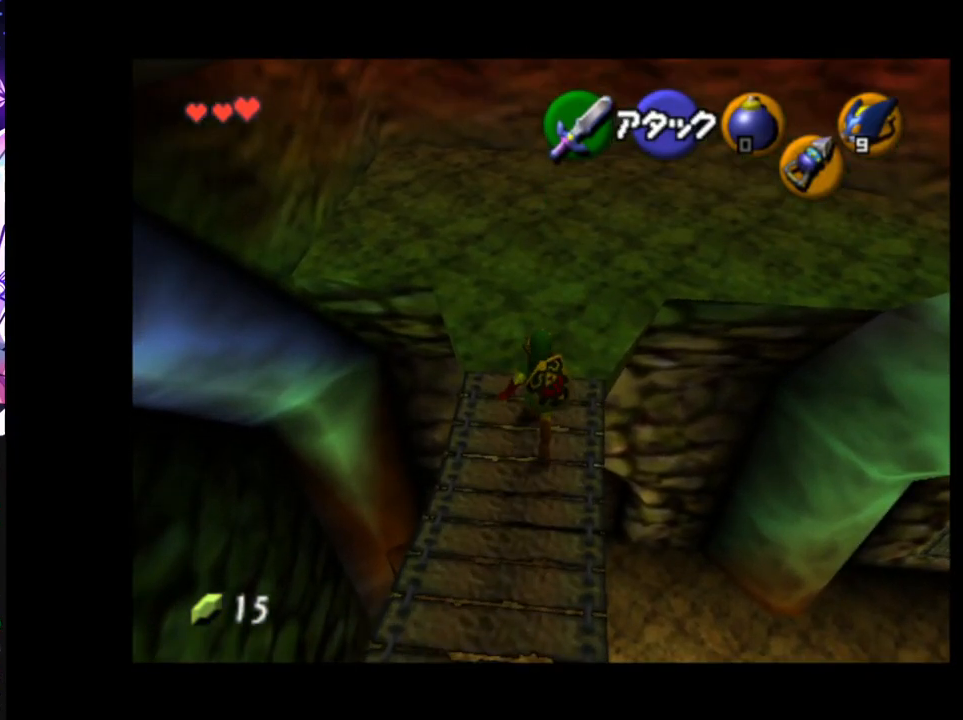
{"buttons": [], "left_stick": "up-right", "right_stick": "center", "events": [[83, "A", "down"], [217, "A", "up"]]}
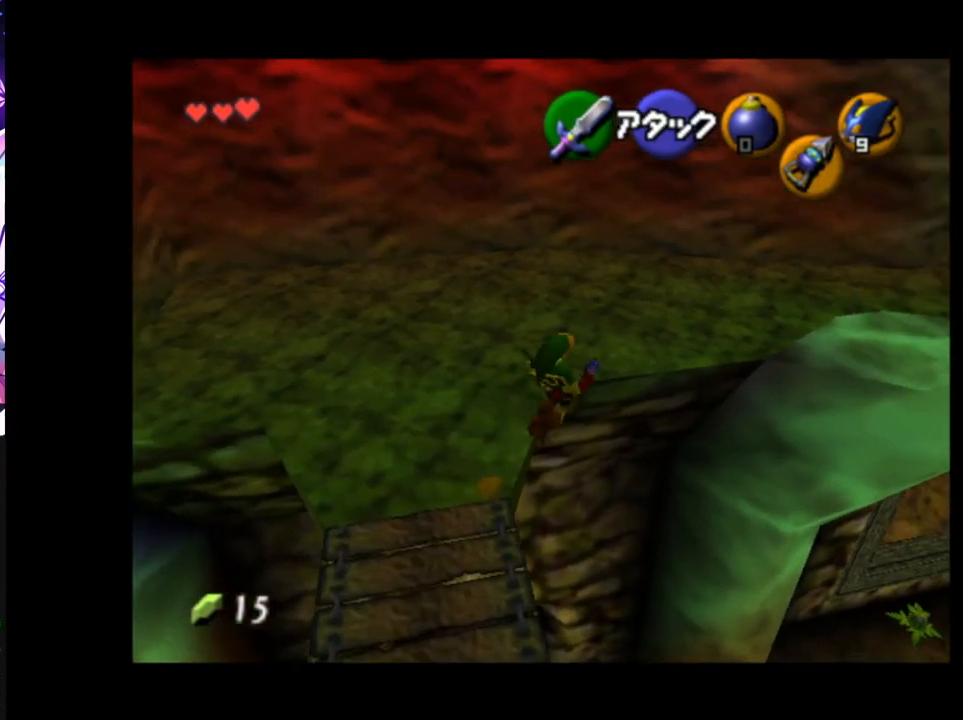
{"buttons": [], "left_stick": "up", "right_stick": "center", "events": [[117, "left_stick", "up"], [433, "B", "down"], [483, "B", "up"]]}
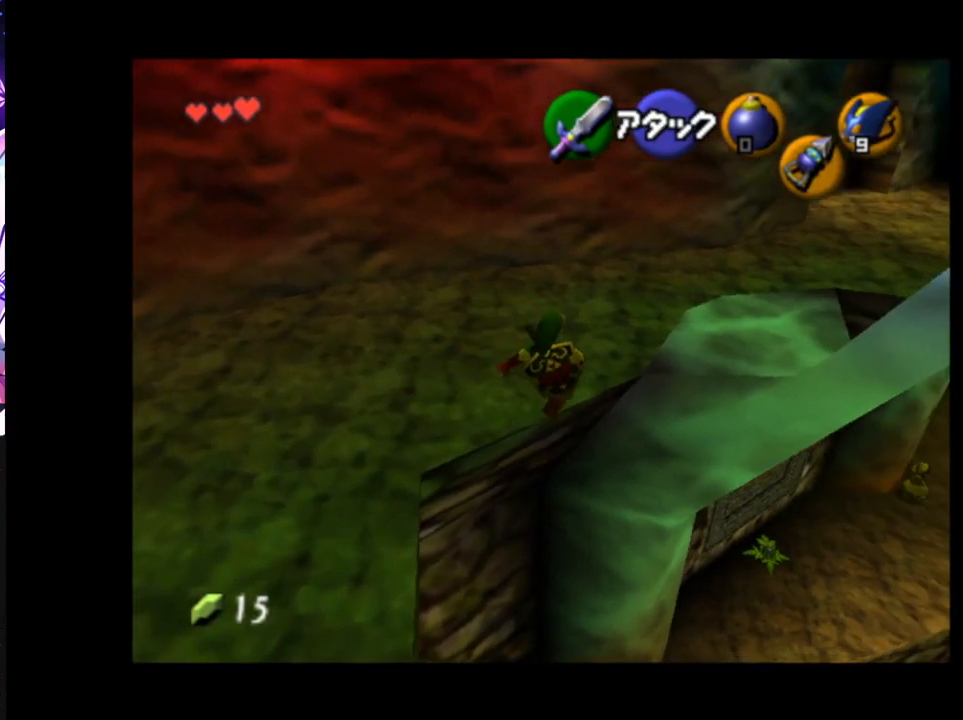
{"buttons": [], "left_stick": "up", "right_stick": "center", "events": [[67, "B", "down"], [117, "B", "up"], [167, "B", "down"], [217, "B", "up"], [267, "B", "down"], [350, "B", "up"]]}
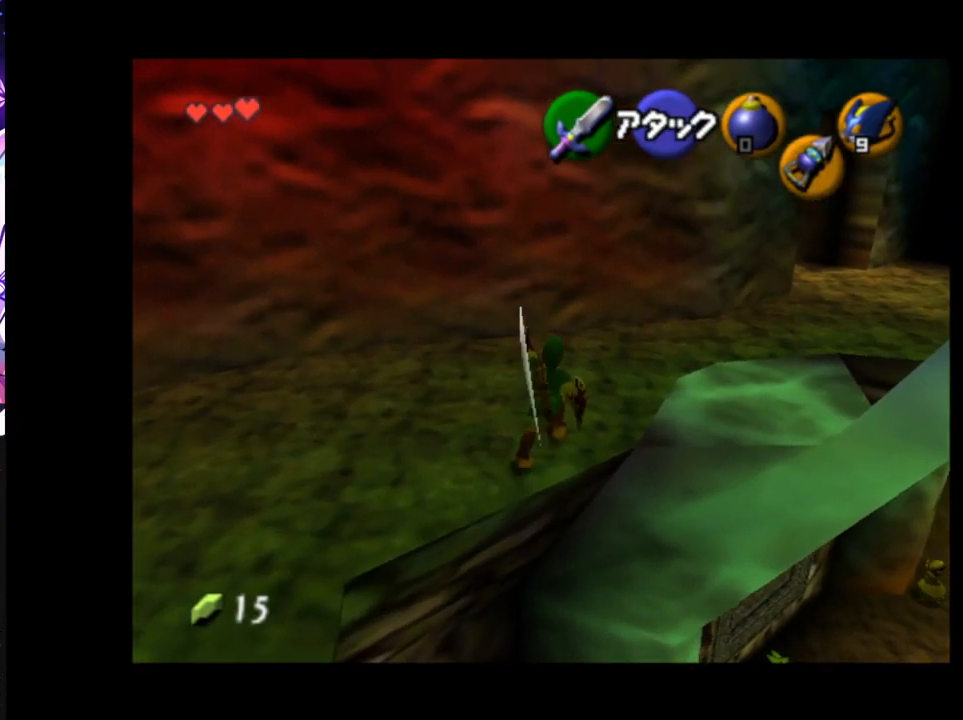
{"buttons": ["A"], "left_stick": "up-right", "right_stick": "center", "events": [[17, "left_stick", "up-right"], [500, "A", "down"]]}
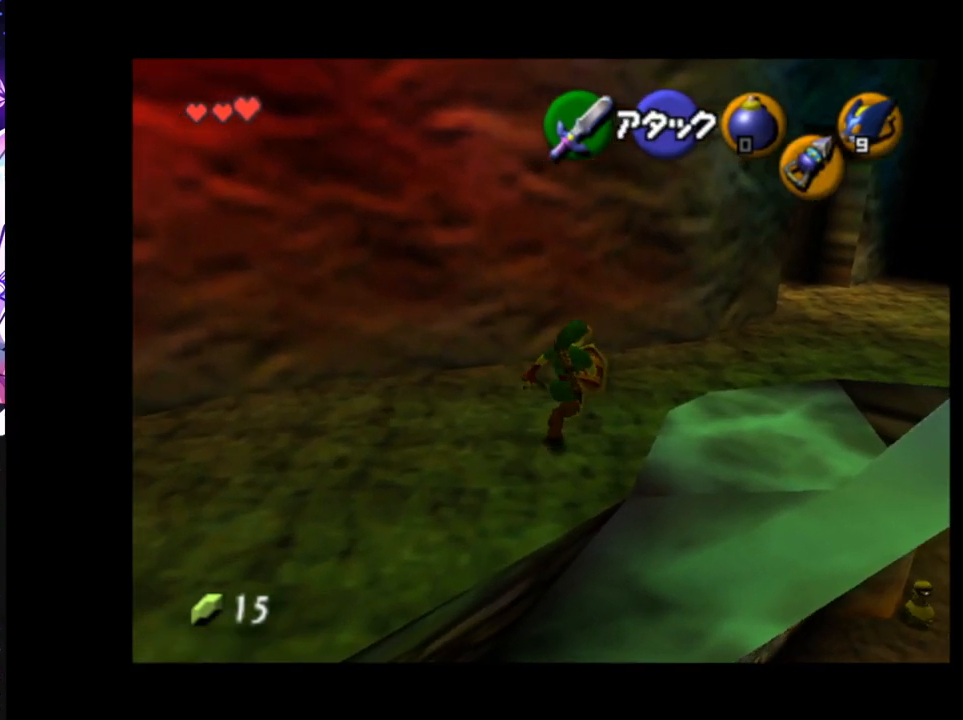
{"buttons": [], "left_stick": "up-right", "right_stick": "center", "events": [[117, "A", "up"]]}
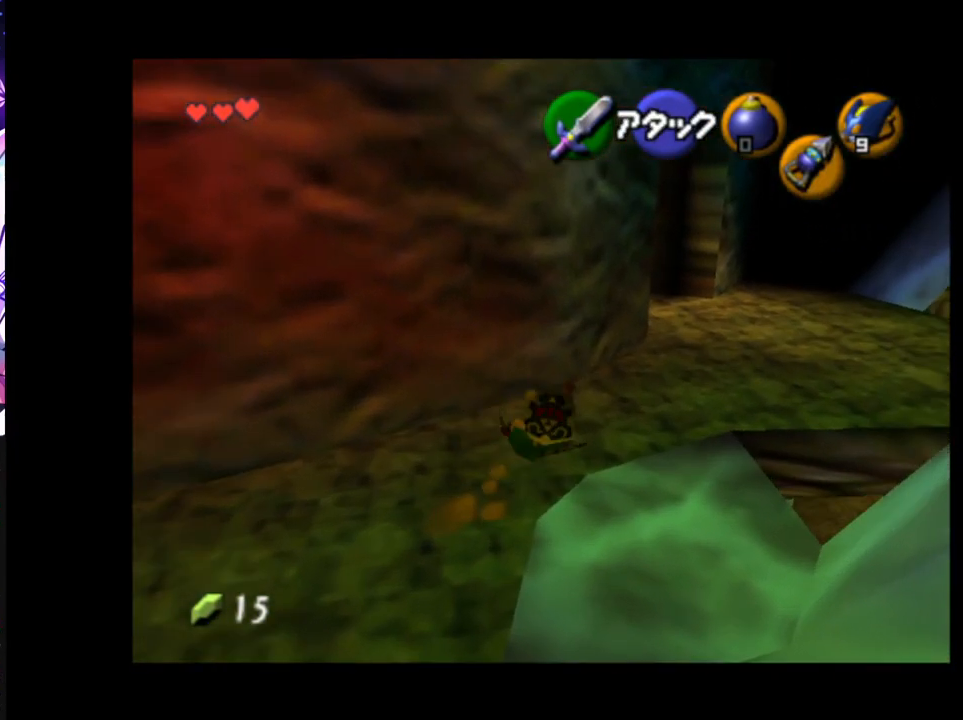
{"buttons": [], "left_stick": "up-right", "right_stick": "center", "events": [[150, "left_stick", "up"], [317, "left_stick", "up-right"]]}
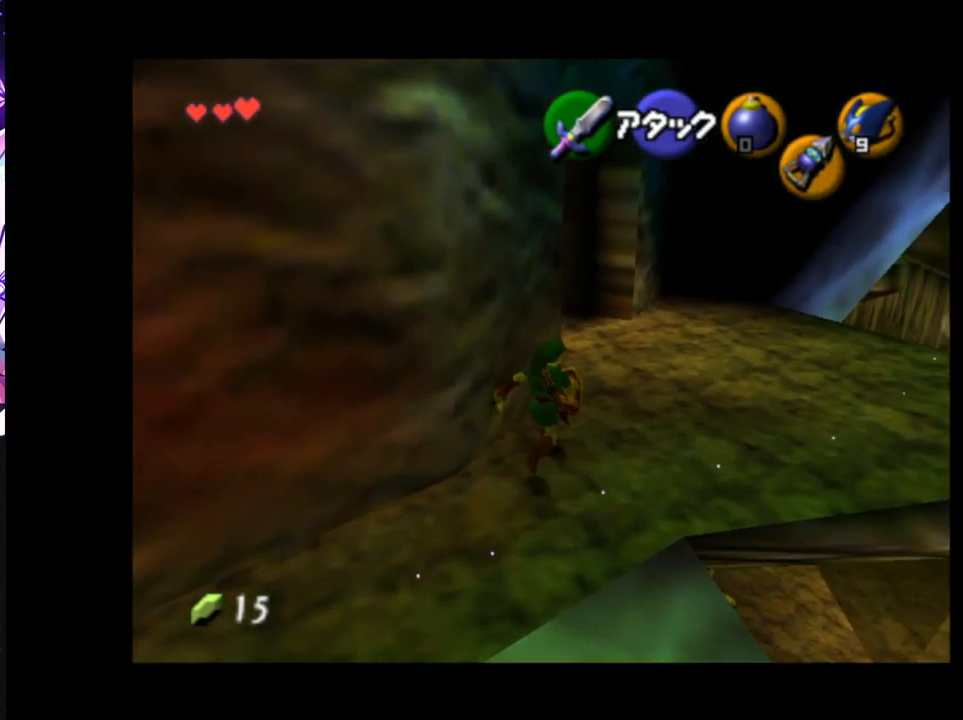
{"buttons": [], "left_stick": "left", "right_stick": "center", "events": [[183, "left_stick", "up"], [350, "left_stick", "up-left"], [483, "left_stick", "left"]]}
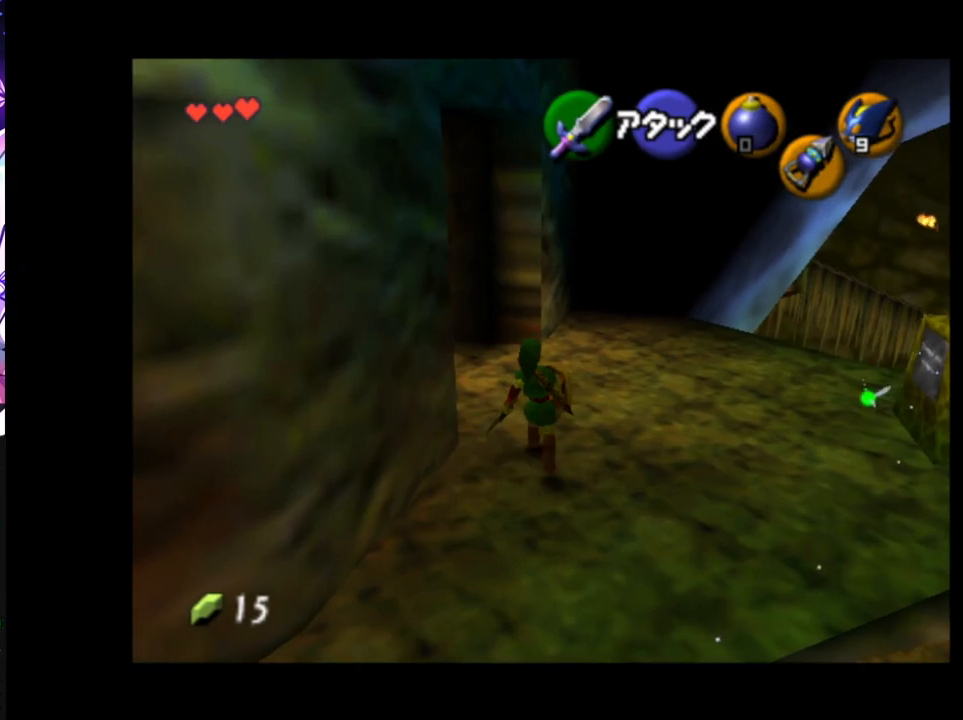
{"buttons": ["L1"], "left_stick": "up-left", "right_stick": "center", "events": [[200, "A", "down"], [333, "A", "up"], [433, "L1", "down"], [433, "left_stick", "up-left"]]}
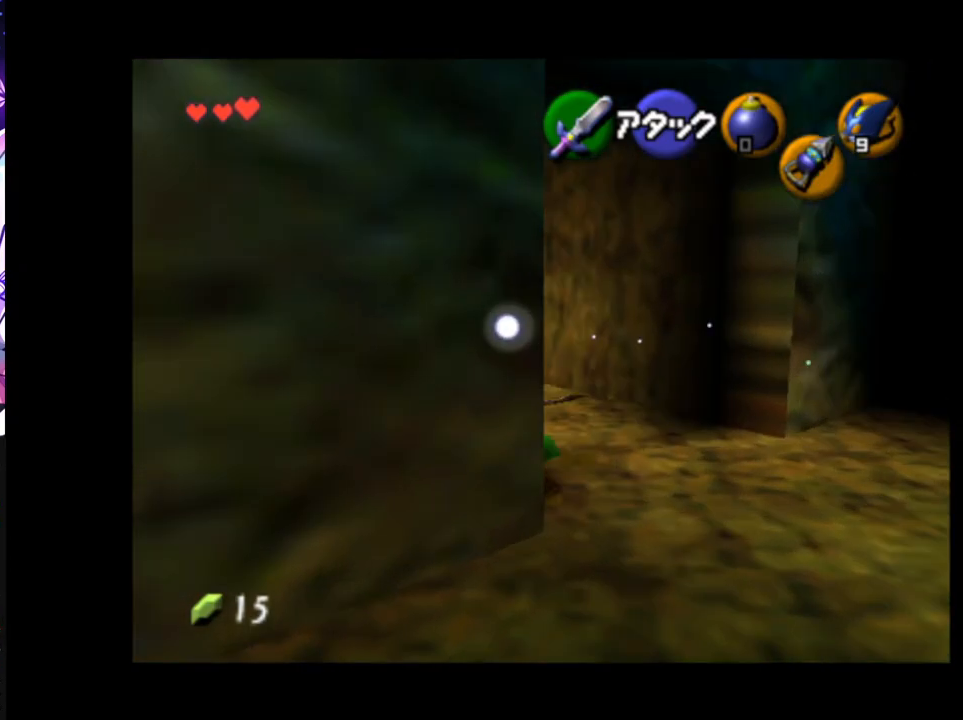
{"buttons": [], "left_stick": "up-left", "right_stick": "center", "events": [[67, "L1", "up"]]}
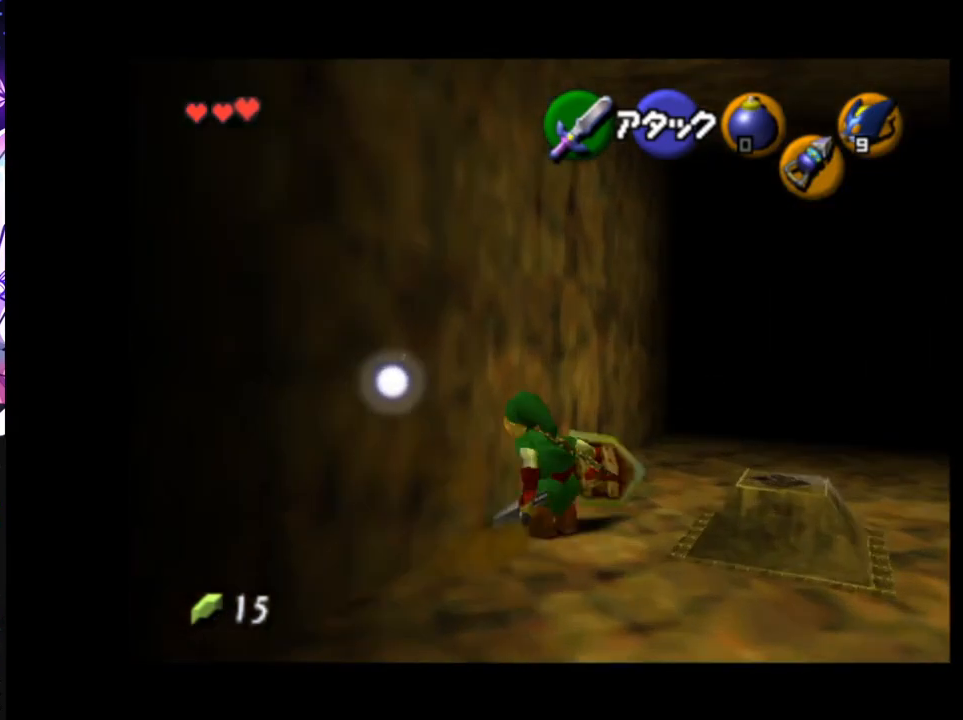
{"buttons": ["L1"], "left_stick": "right", "right_stick": "center", "events": [[50, "L1", "down"], [100, "left_stick", "center"], [200, "Z", "down"], [317, "Z", "up"], [467, "left_stick", "right"]]}
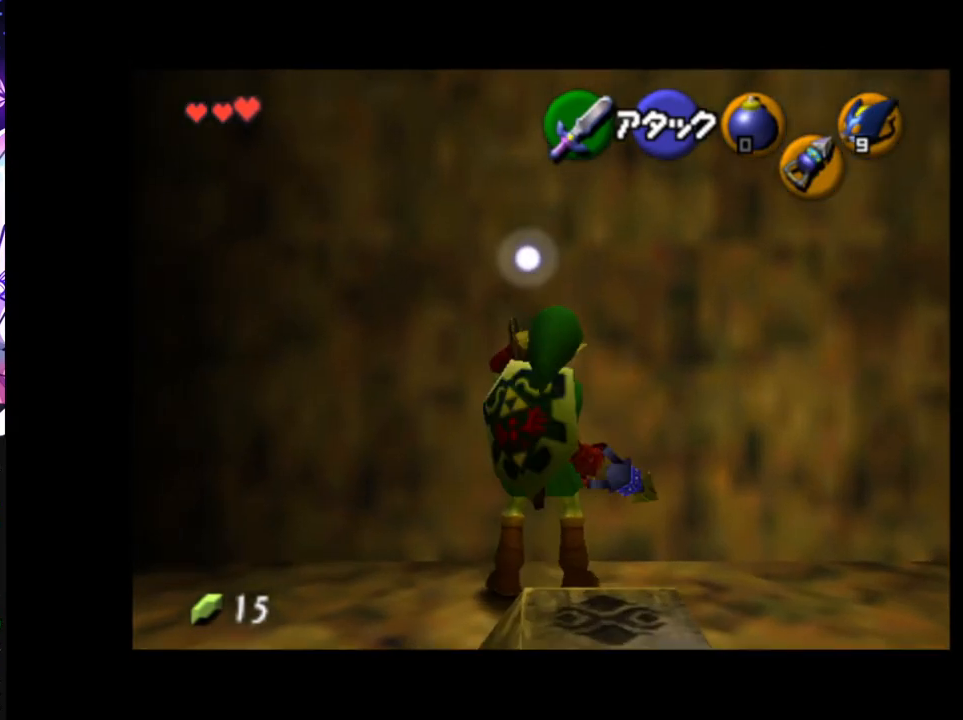
{"buttons": ["A", "L1"], "left_stick": "right", "right_stick": "center", "events": [[67, "A", "down"], [200, "A", "up"], [467, "A", "down"]]}
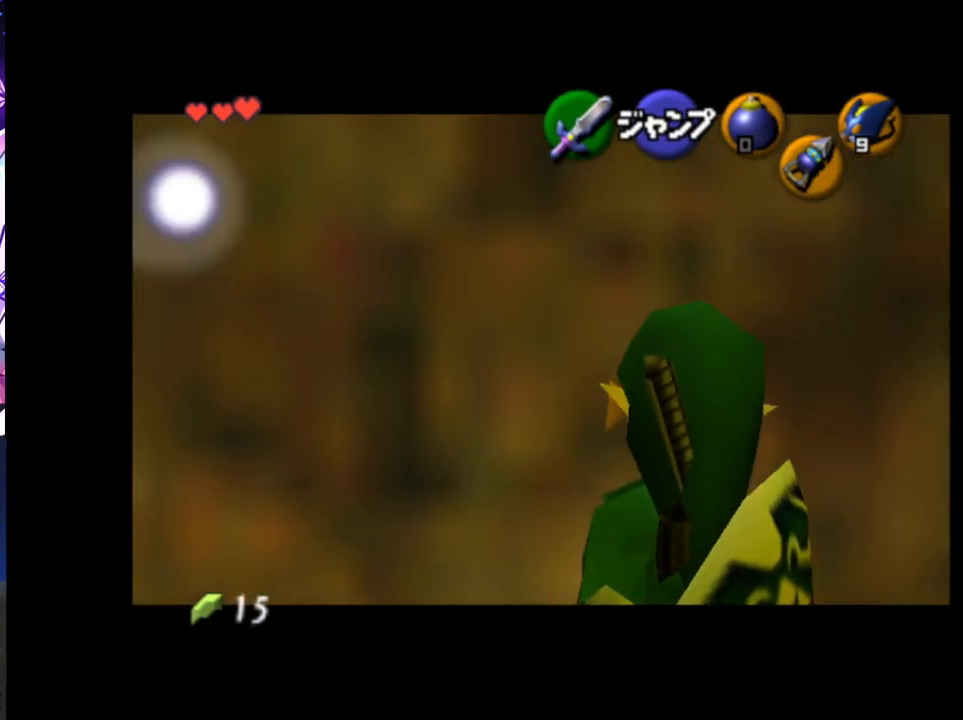
{"buttons": ["L1"], "left_stick": "right", "right_stick": "center", "events": [[67, "A", "up"], [333, "A", "down"], [450, "A", "up"]]}
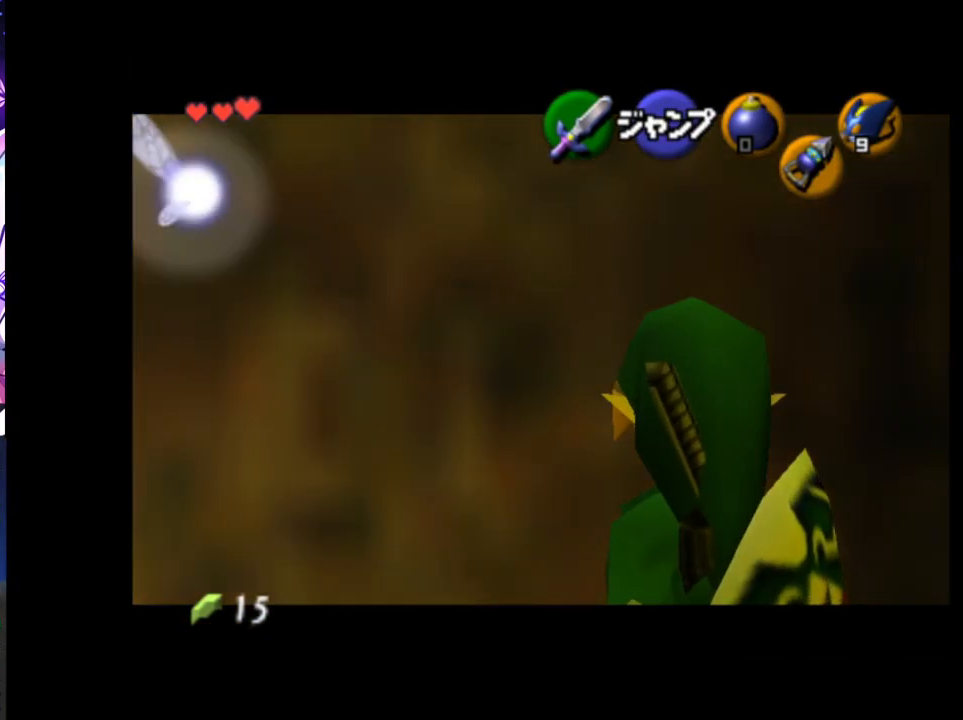
{"buttons": ["L1"], "left_stick": "right", "right_stick": "center", "events": [[200, "A", "down"], [300, "A", "up"]]}
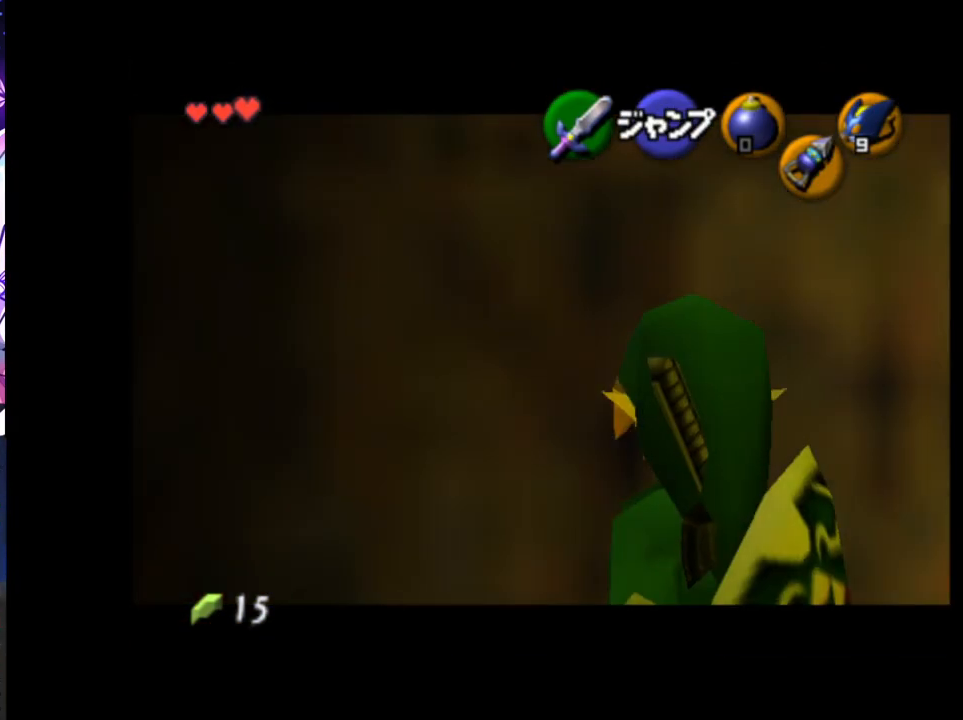
{"buttons": ["A", "L1"], "left_stick": "right", "right_stick": "center", "events": [[100, "A", "down"], [200, "A", "up"], [500, "A", "down"]]}
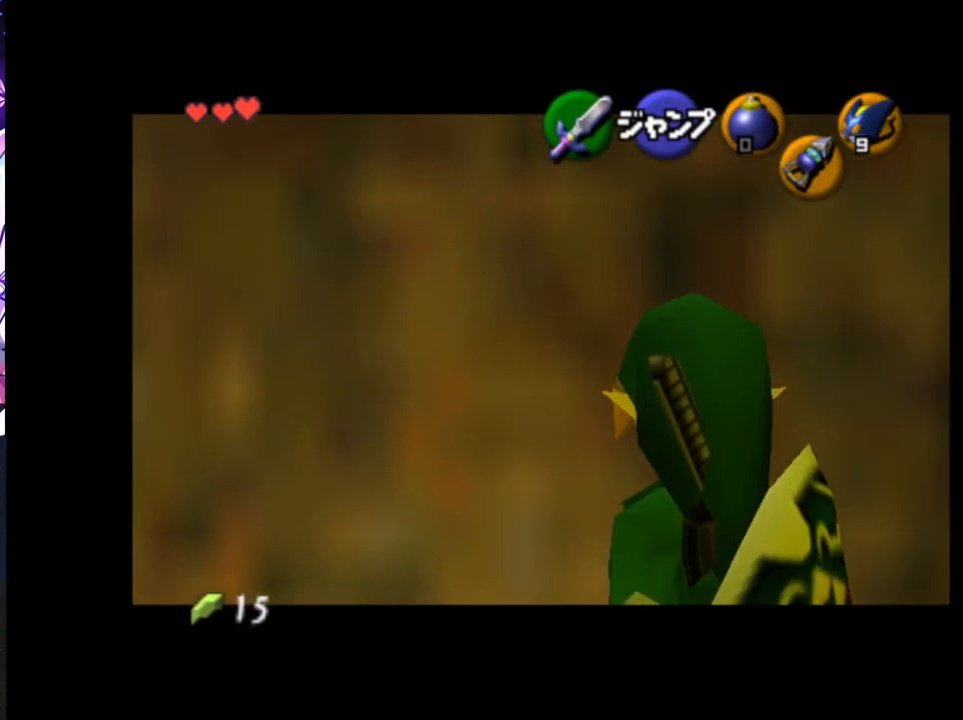
{"buttons": ["L1"], "left_stick": "right", "right_stick": "center", "events": [[100, "A", "up"], [383, "A", "down"], [500, "A", "up"]]}
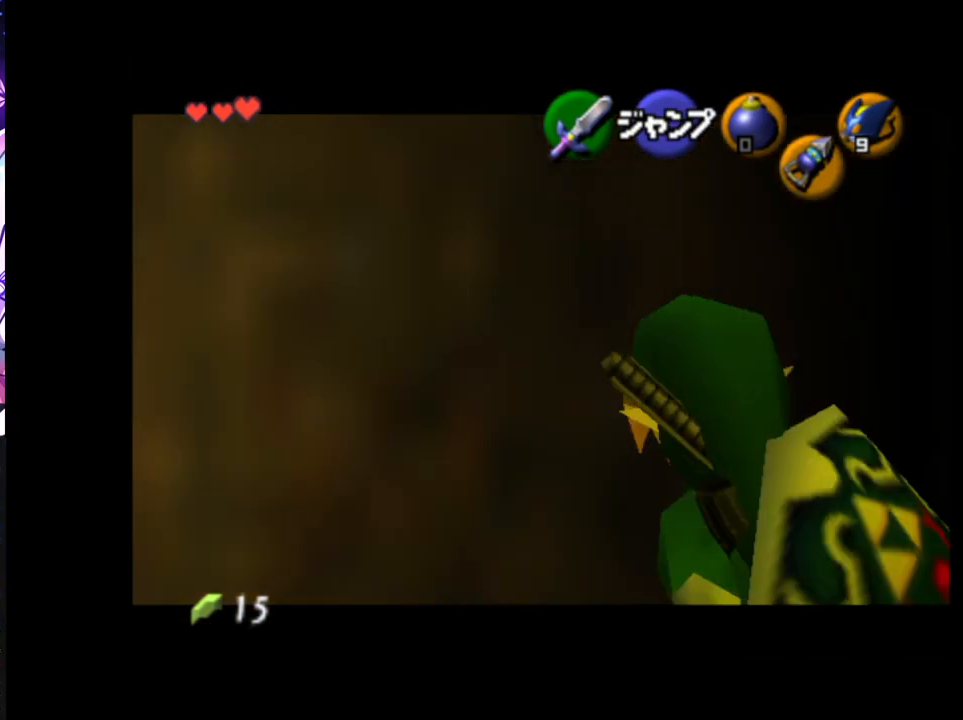
{"buttons": ["L1"], "left_stick": "down-right", "right_stick": "center", "events": [[317, "Z", "down"], [417, "left_stick", "down-right"], [500, "Z", "up"]]}
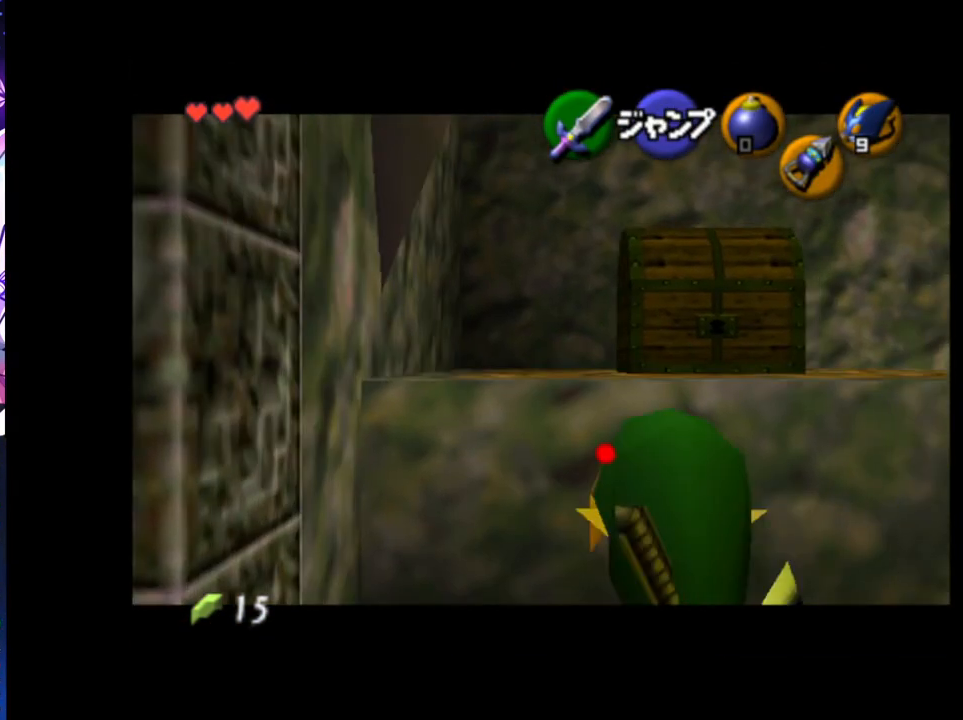
{"buttons": ["L1"], "left_stick": "center", "right_stick": "center", "events": [[100, "left_stick", "center"]]}
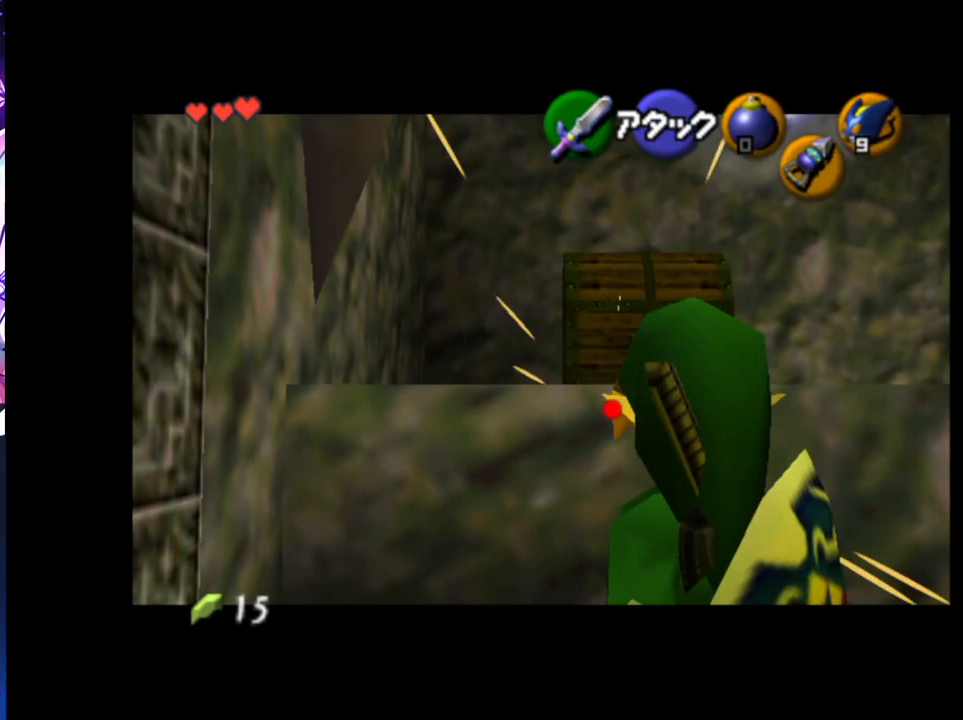
{"buttons": ["L1"], "left_stick": "center", "right_stick": "center", "events": [[33, "Z", "down"], [33, "left_stick", "down"], [117, "Z", "up"], [133, "left_stick", "center"]]}
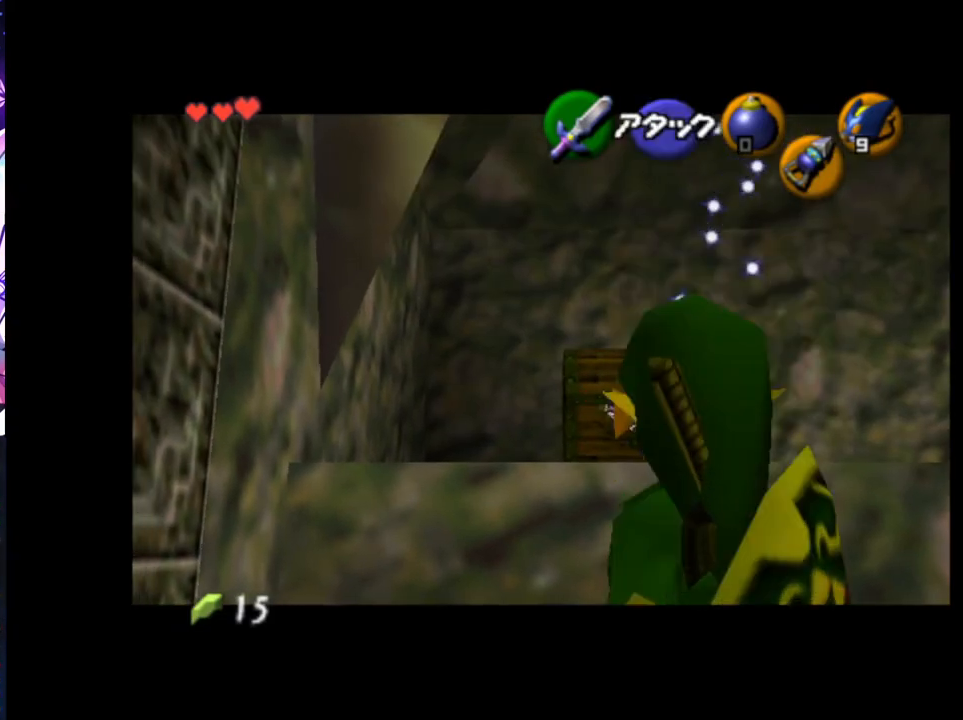
{"buttons": [], "left_stick": "up", "right_stick": "center", "events": [[50, "L1", "up"], [367, "left_stick", "up"], [417, "A", "down"], [467, "A", "up"]]}
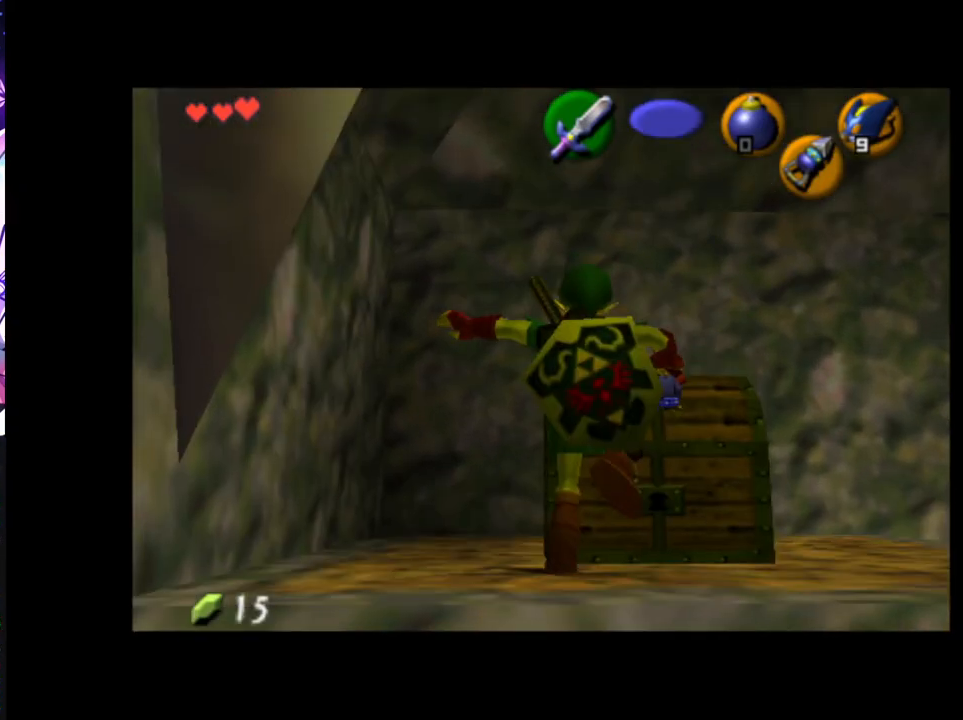
{"buttons": [], "left_stick": "center", "right_stick": "center", "events": [[33, "left_stick", "center"], [150, "A", "down"], [167, "A", "up"]]}